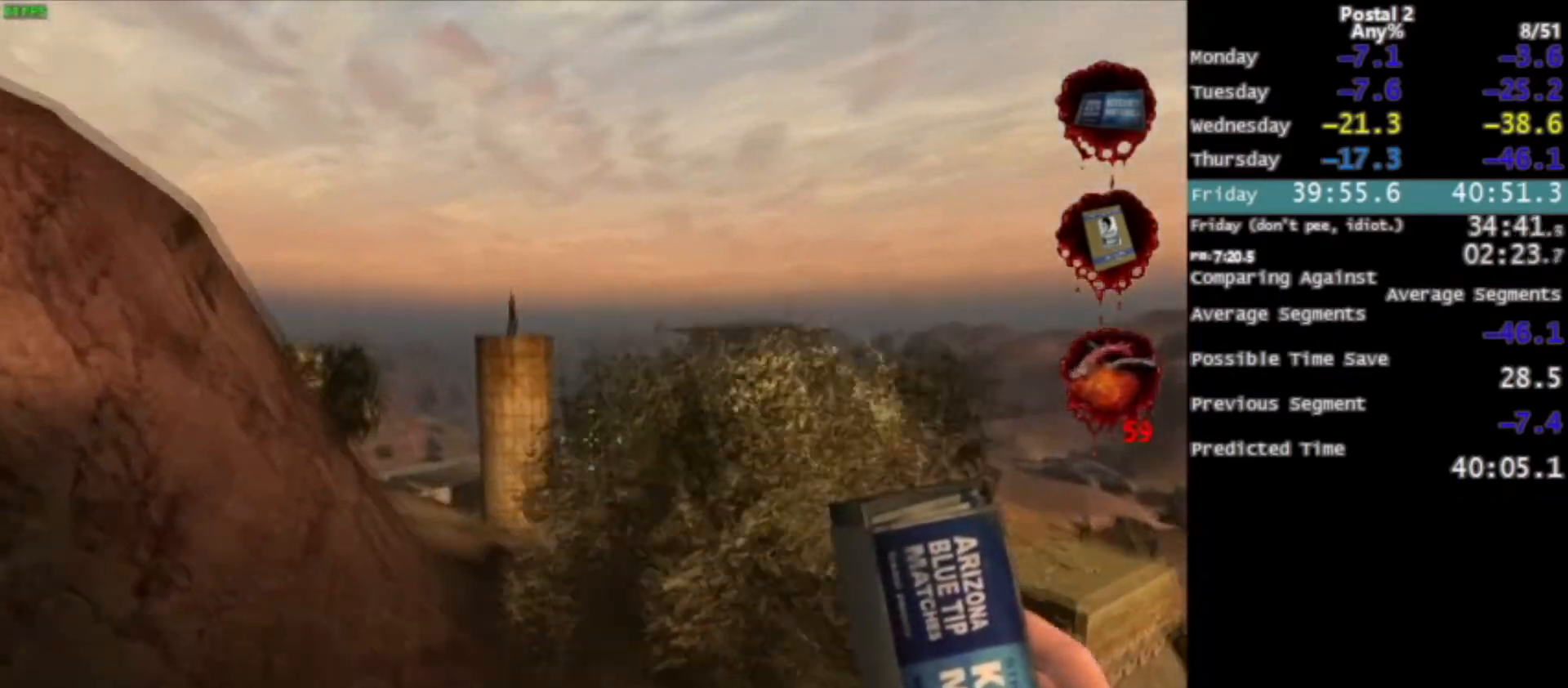
Gameplay with keyboard and mouse; each line is a JSON object with the keys and mouse buttons held at the frame after it. "events" lists presses ("down") and releases ("up") of "0", "1", "2", "3", "4", "5", "6", "7", "8", "9", "a", "alt", "c", "ctrl", "d", "e", "f", "q", "r", "s", "shift", "space", "tab", "v", "w", "x", "z", "mouse_left", "mouse_middle", "mouse_right", "mouse_wheel_up" and "mouse_wheel_down" between this image and that frame as [ms after this image, input, new state], when the widget could be followed in between. "mouse_left", "mouse_middle", "mouse_right", "mouse_wheel_up", "mouse_wheel_down" = the "left", "middle", "right", "wheel_up", "wheel_down" buttons of the "mouse" list. No other keys are recorded. Mouse movement is not recorded.
{"keys": ["w"], "mouse": [], "events": [[167, "a", "down"], [201, "a", "up"]]}
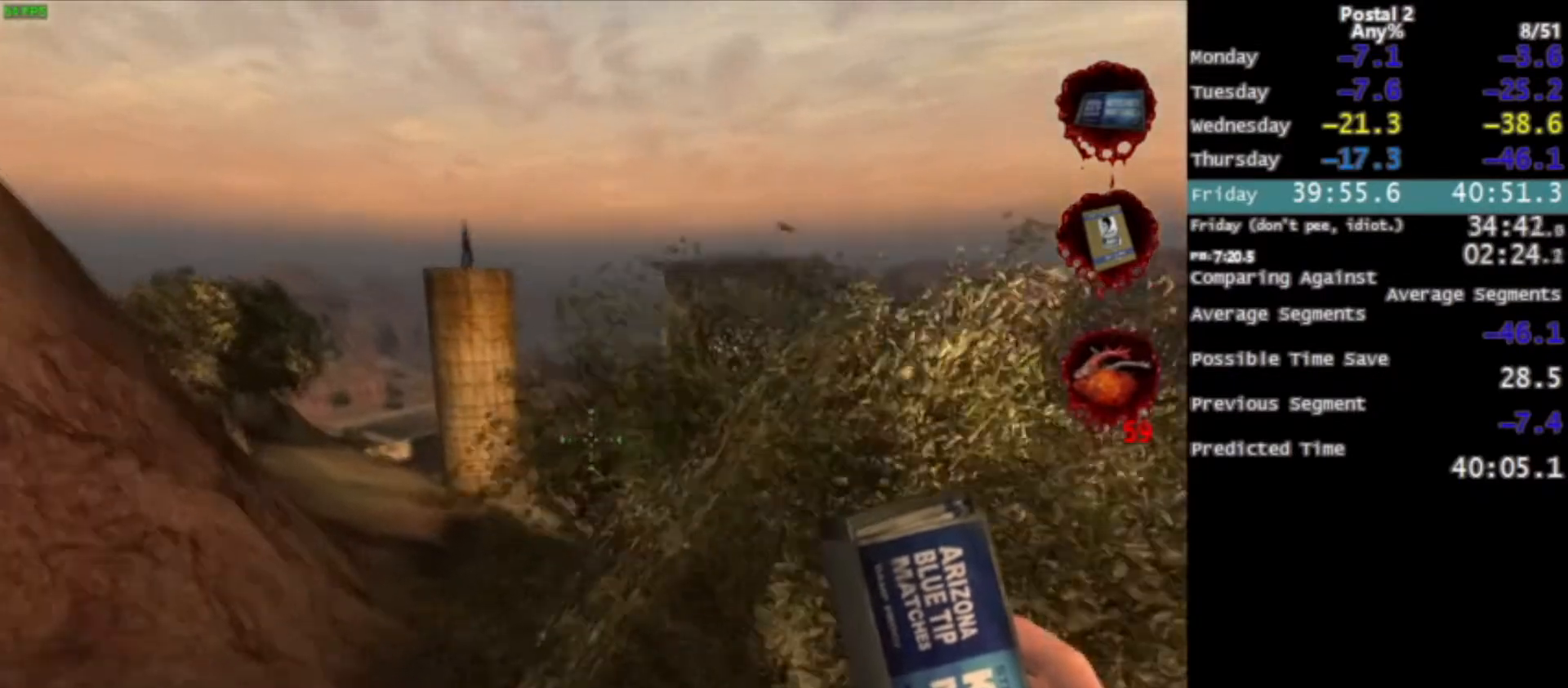
{"keys": ["w"], "mouse": [], "events": [[334, "space", "down"], [400, "space", "up"]]}
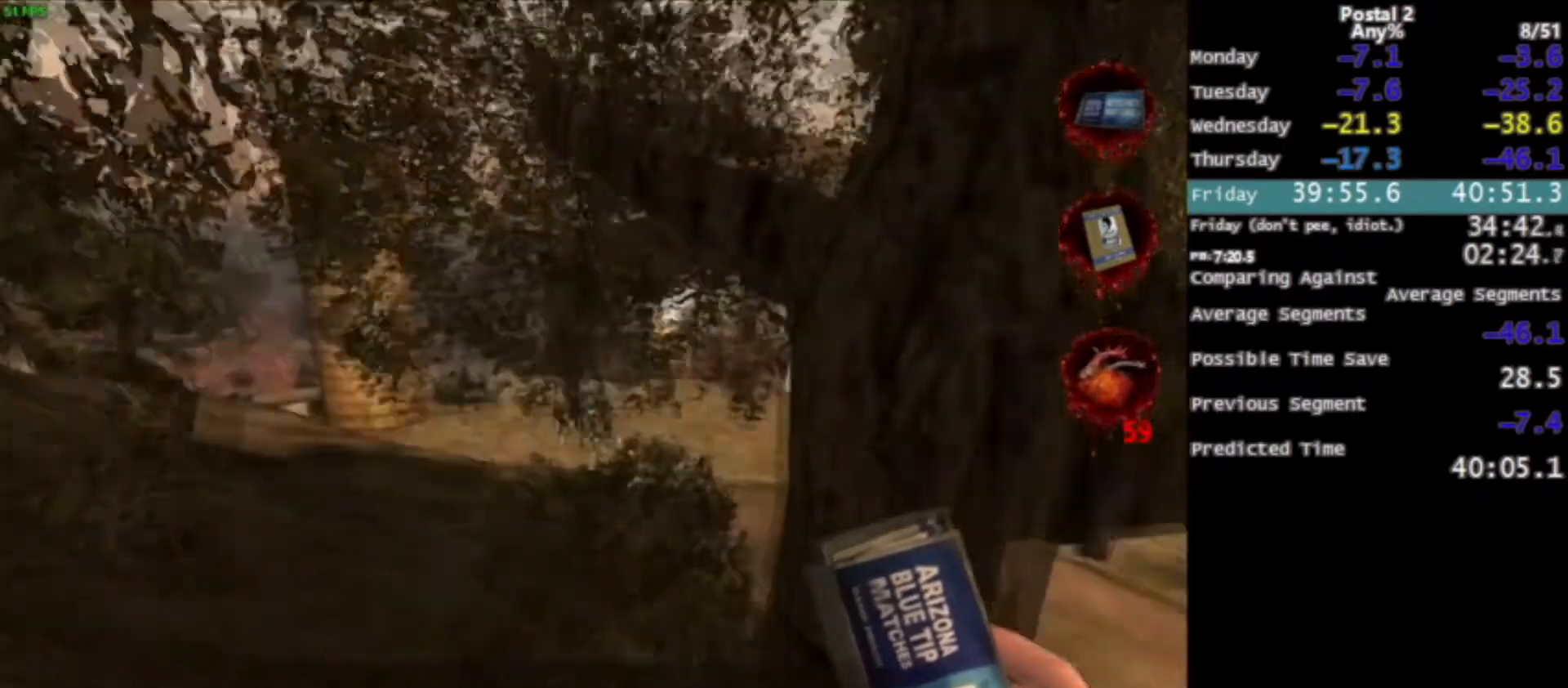
{"keys": ["w"], "mouse": [], "events": [[67, "space", "down"], [101, "a", "down"], [167, "space", "up"], [234, "a", "up"]]}
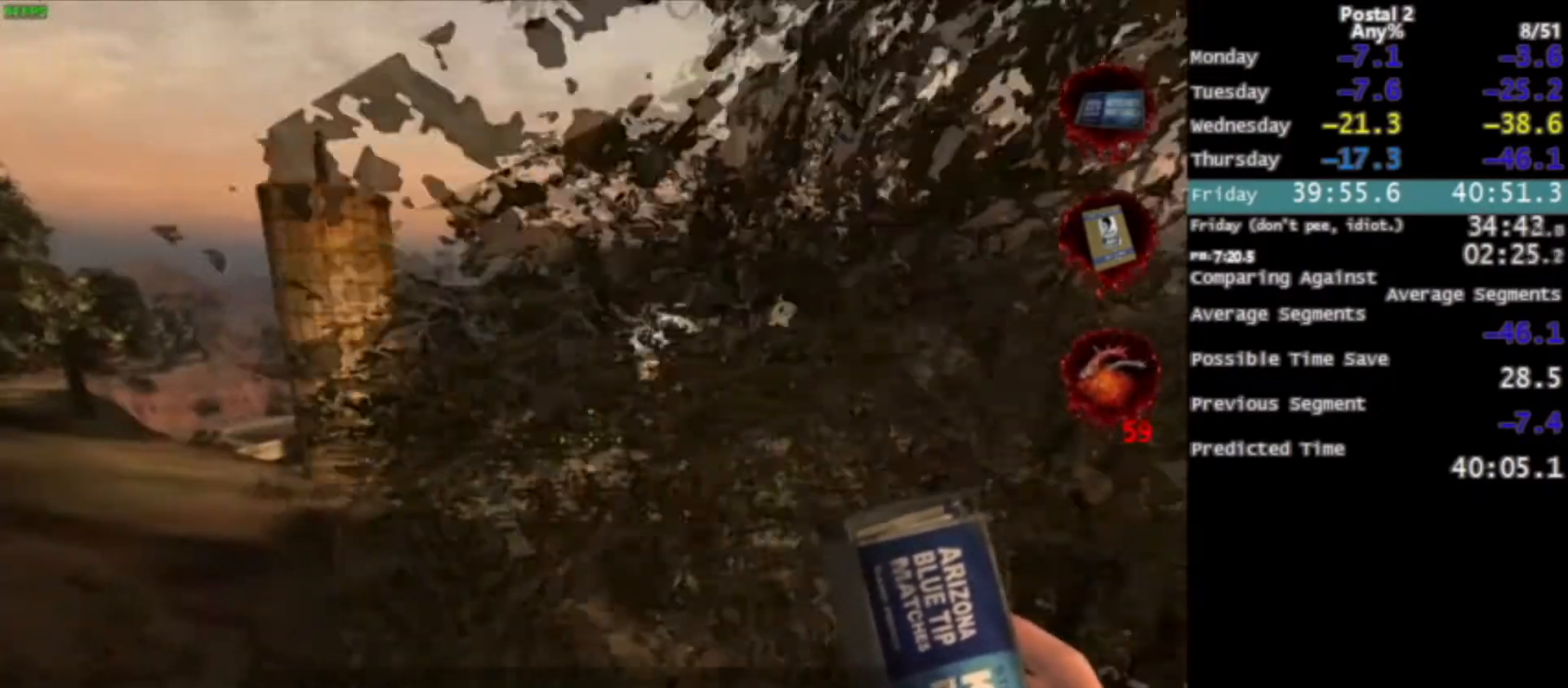
{"keys": ["w"], "mouse": [], "events": [[367, "space", "down"], [434, "space", "up"]]}
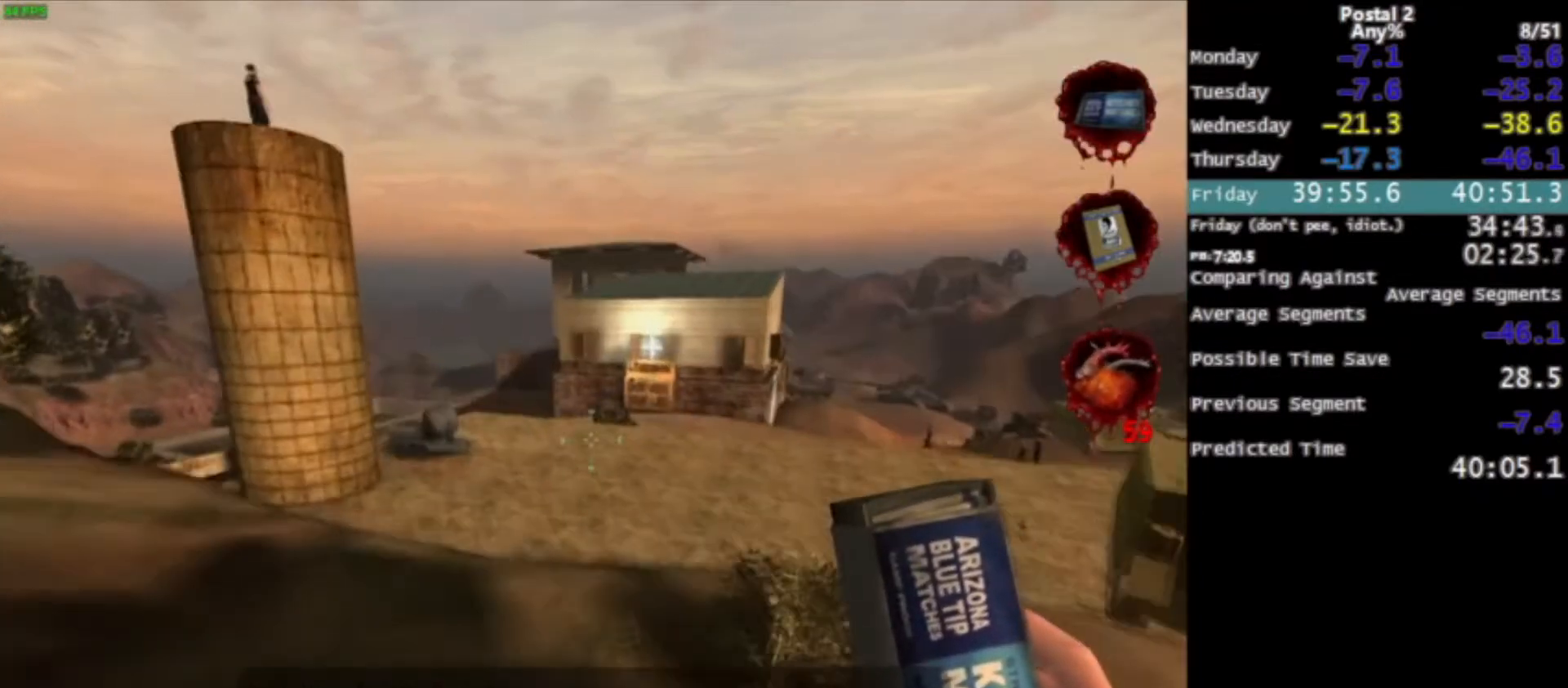
{"keys": ["w"], "mouse": [], "events": [[101, "space", "down"], [134, "space", "up"]]}
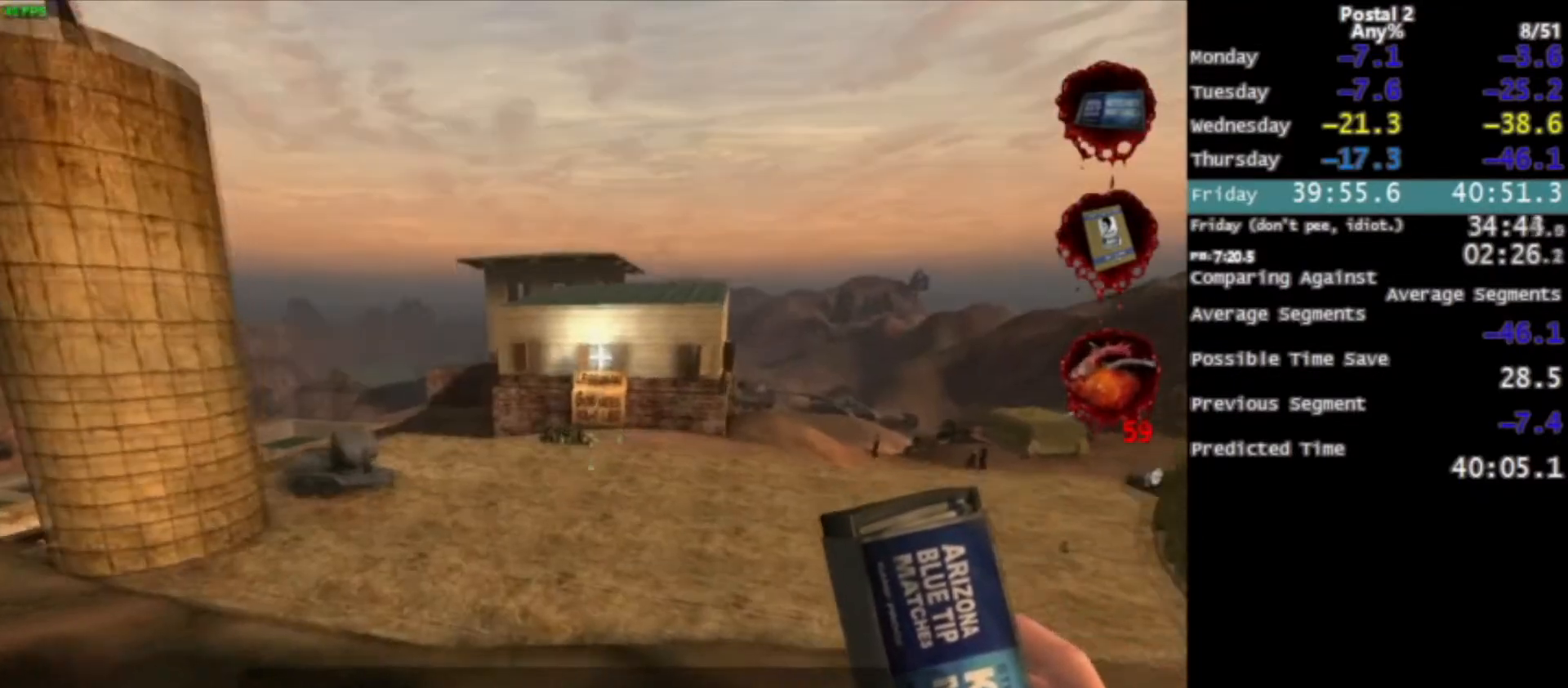
{"keys": ["space", "w"], "mouse": [], "events": [[300, "space", "down"], [334, "space", "up"], [467, "space", "down"]]}
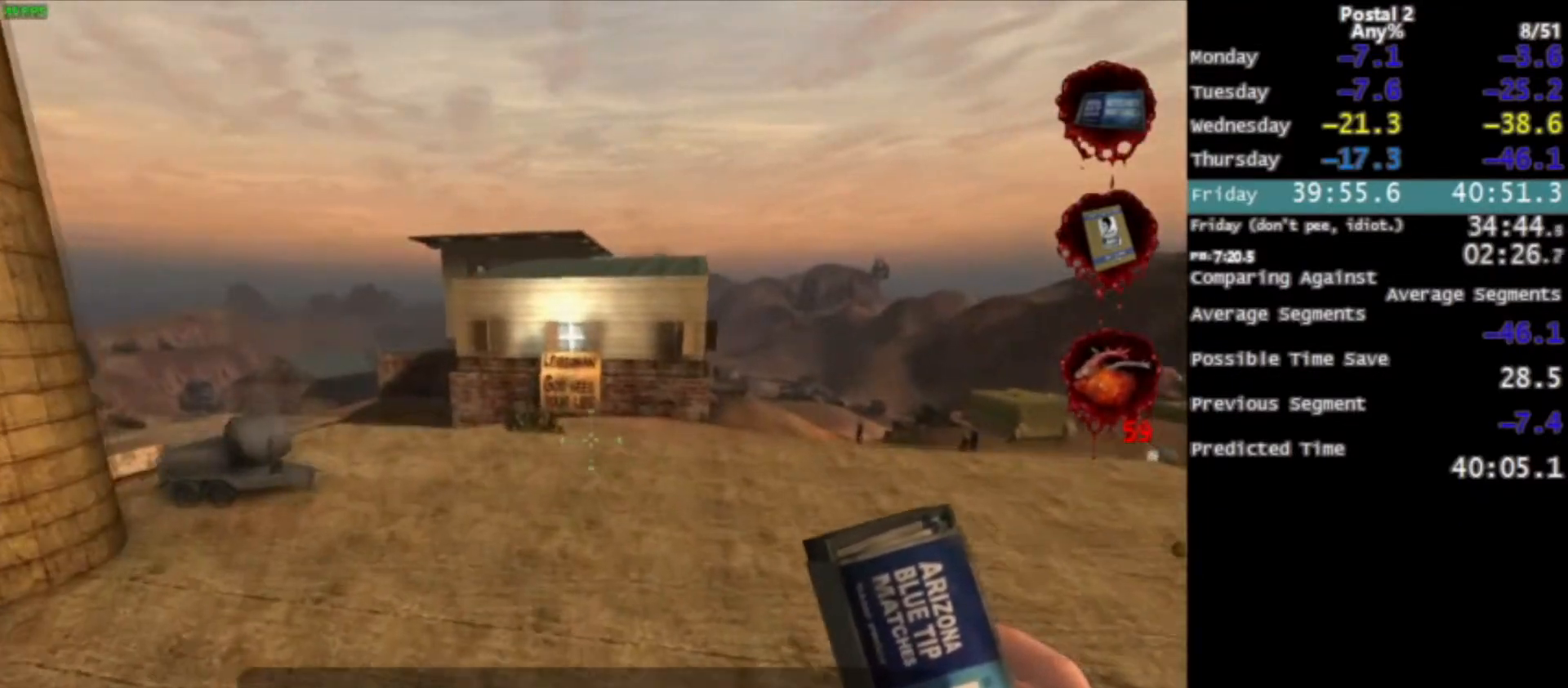
{"keys": ["w"], "mouse": [], "events": [[34, "space", "up"]]}
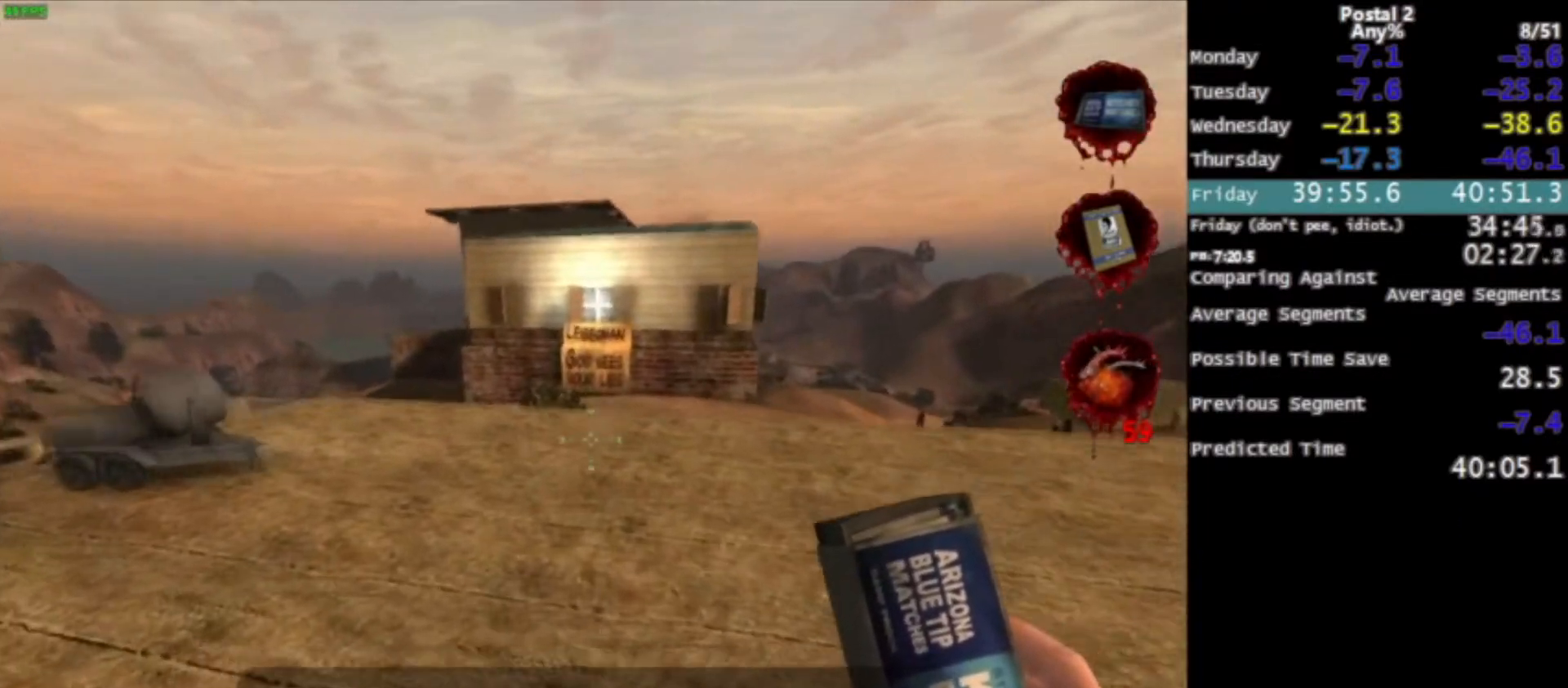
{"keys": ["w"], "mouse": [], "events": [[100, "space", "down"], [167, "space", "up"], [267, "space", "down"], [367, "space", "up"]]}
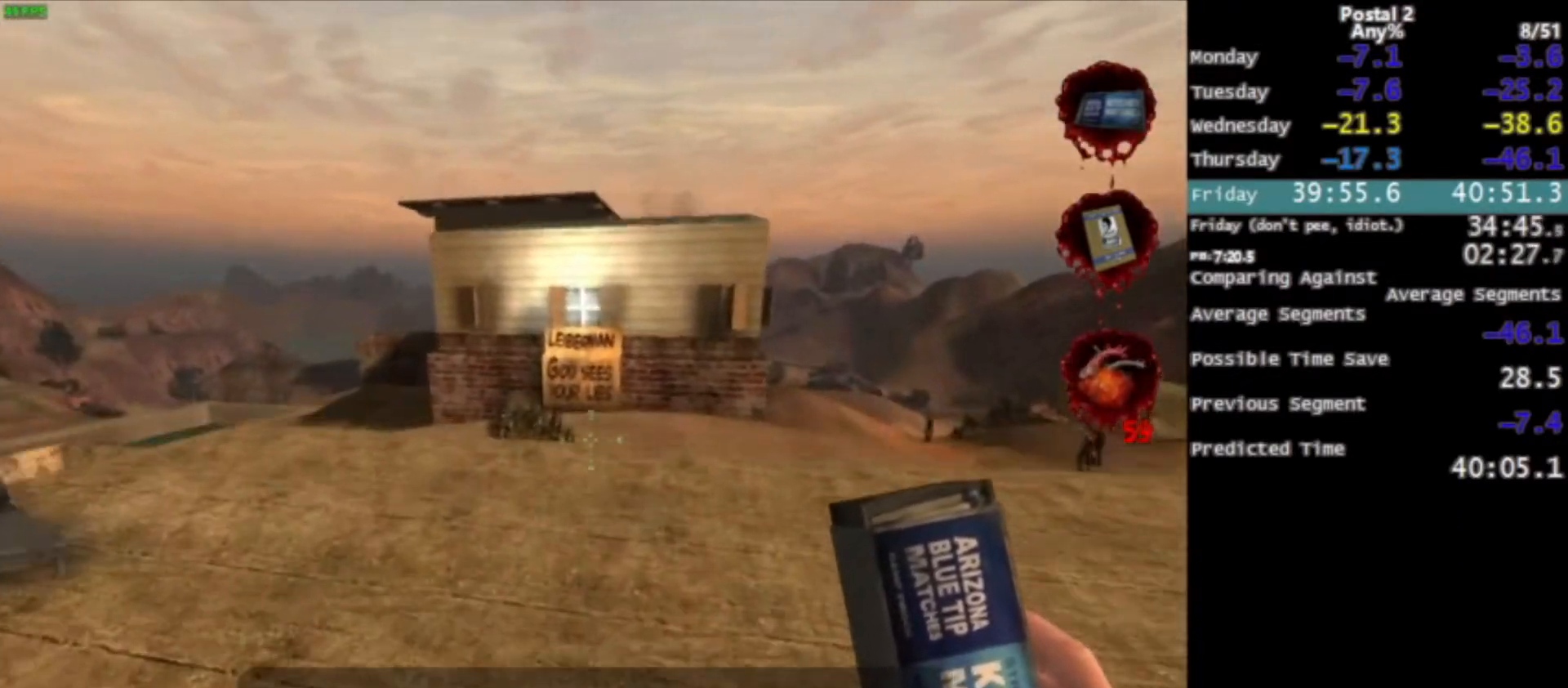
{"keys": ["w"], "mouse": [], "events": []}
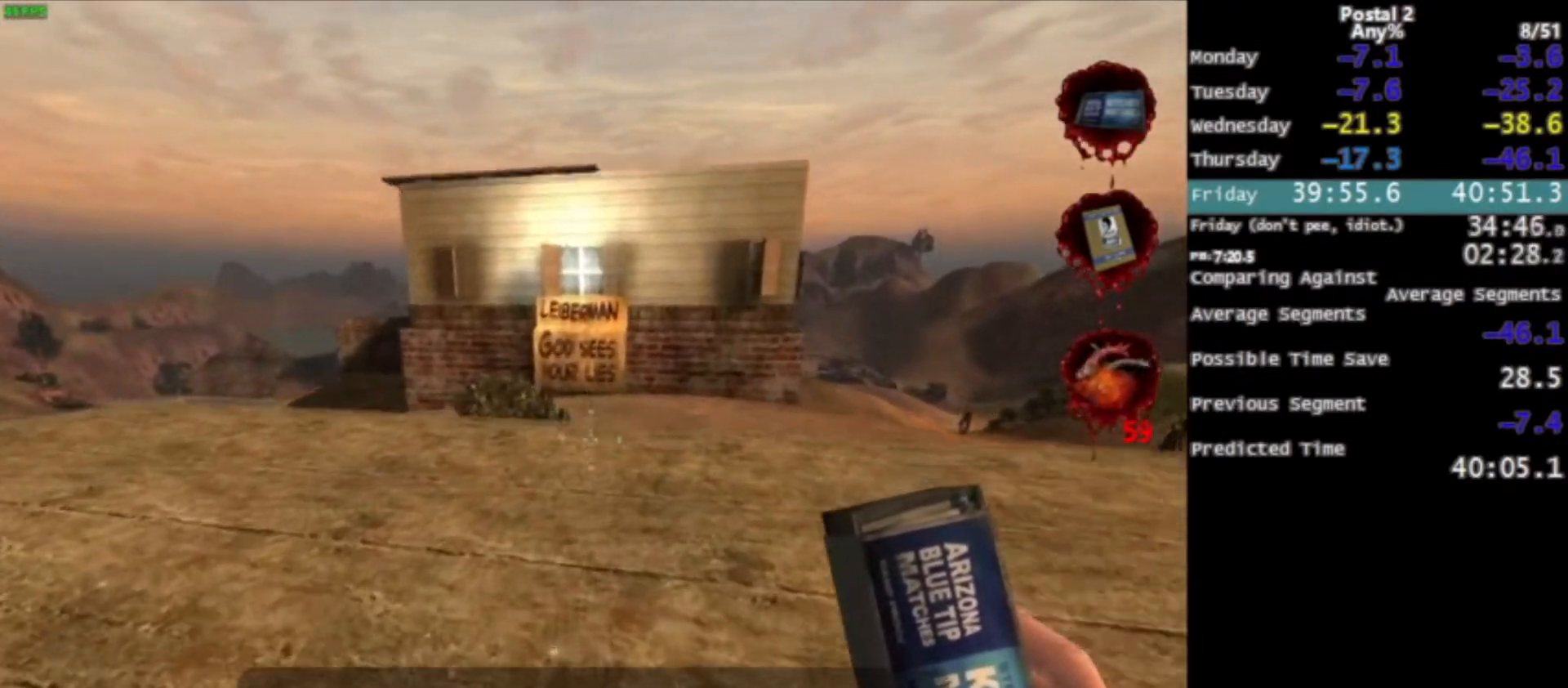
{"keys": ["w"], "mouse": [], "events": [[67, "space", "down"], [133, "space", "up"]]}
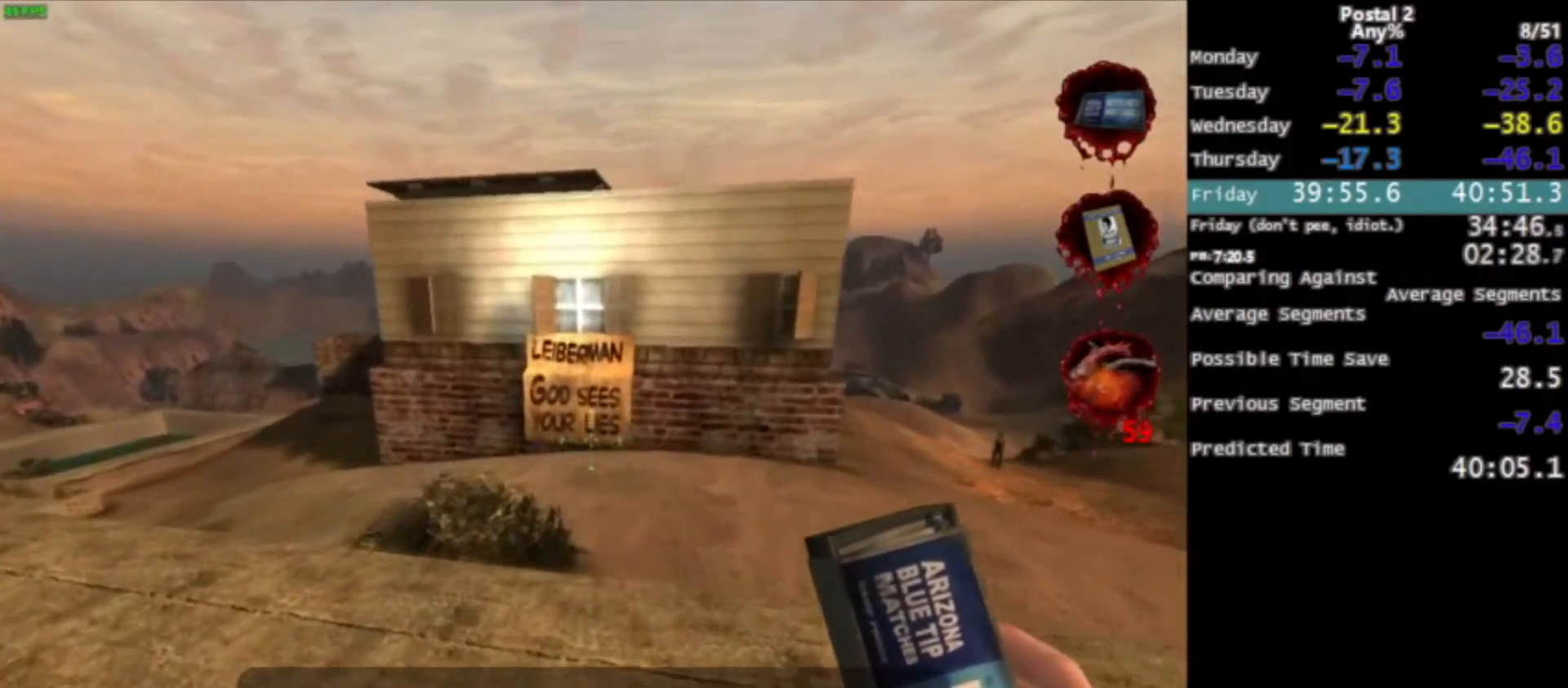
{"keys": ["space", "w"], "mouse": [], "events": [[334, "space", "down"]]}
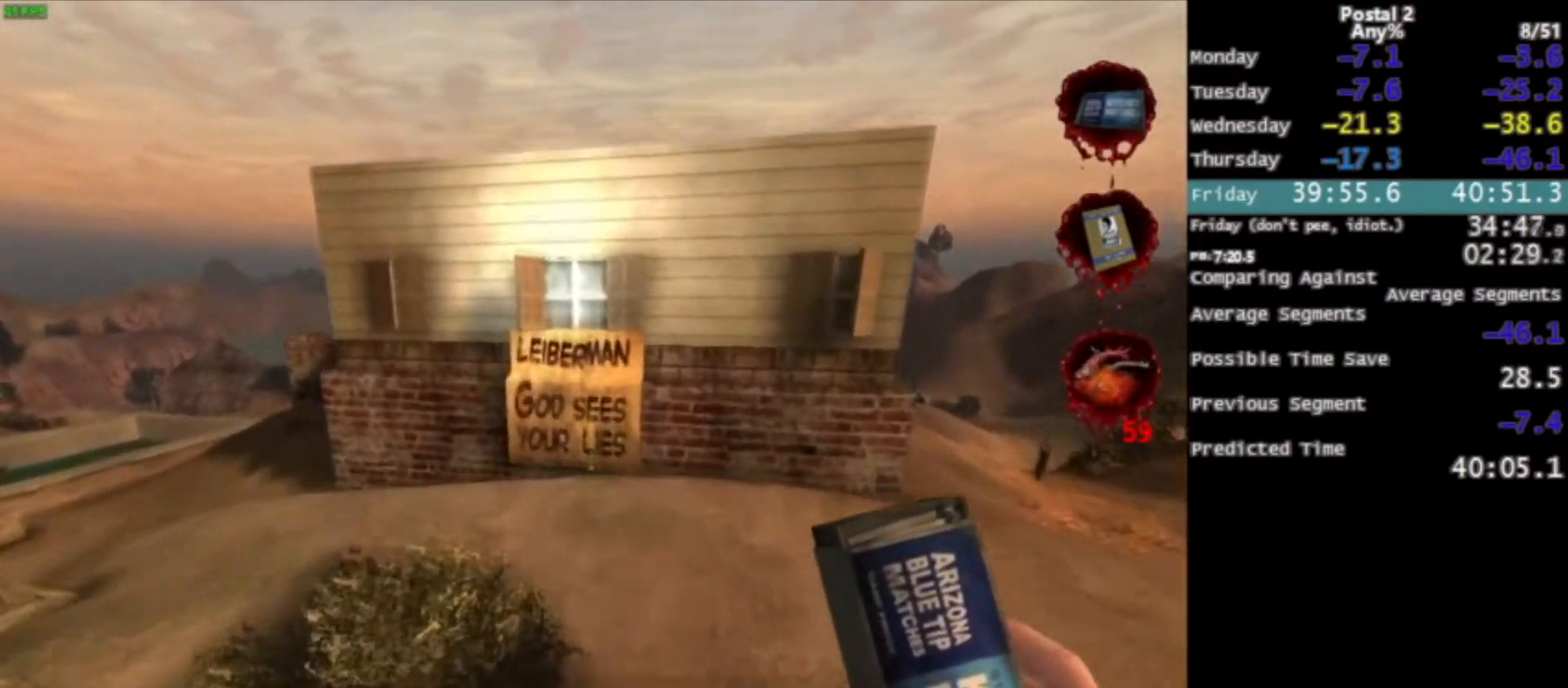
{"keys": ["w"], "mouse": [], "events": [[67, "space", "up"]]}
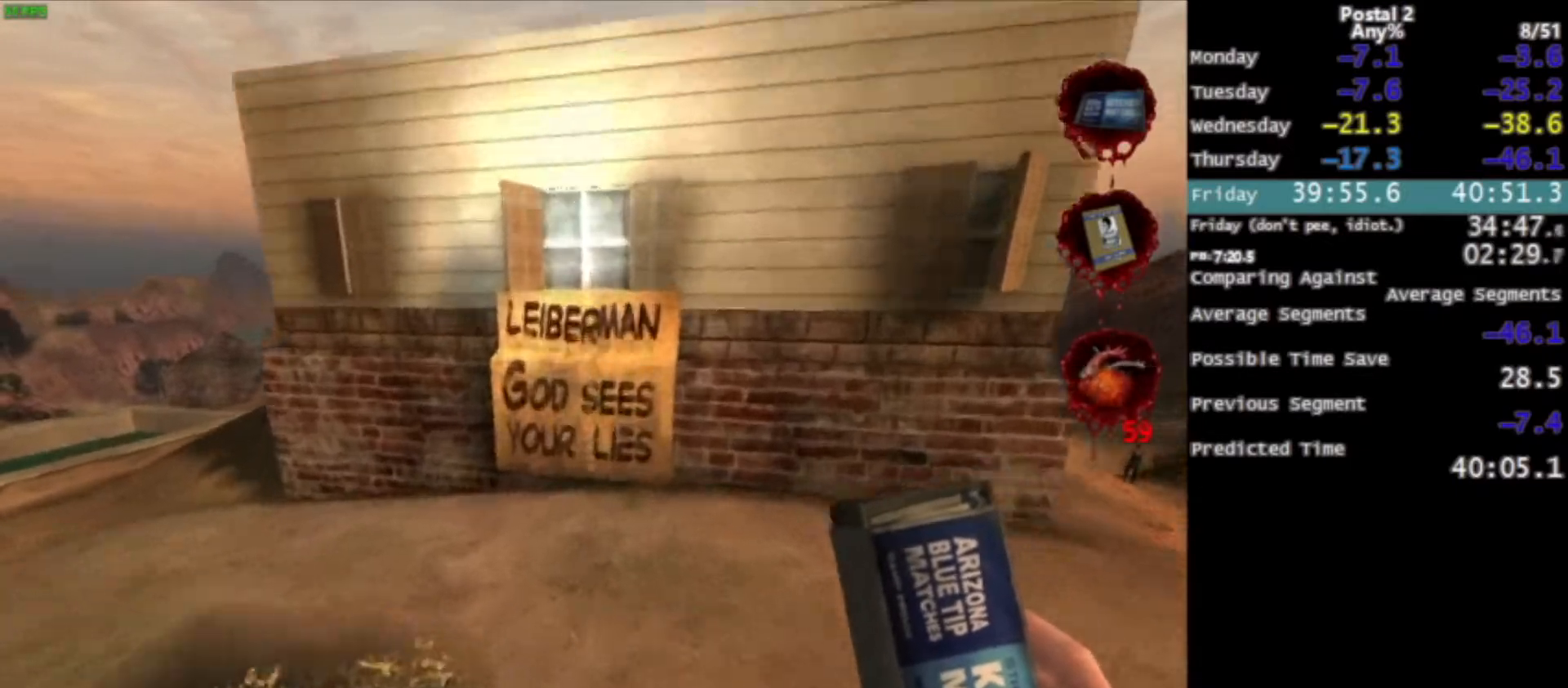
{"keys": ["w"], "mouse": [], "events": [[267, "space", "down"], [367, "q", "down"], [401, "space", "up"], [434, "q", "up"]]}
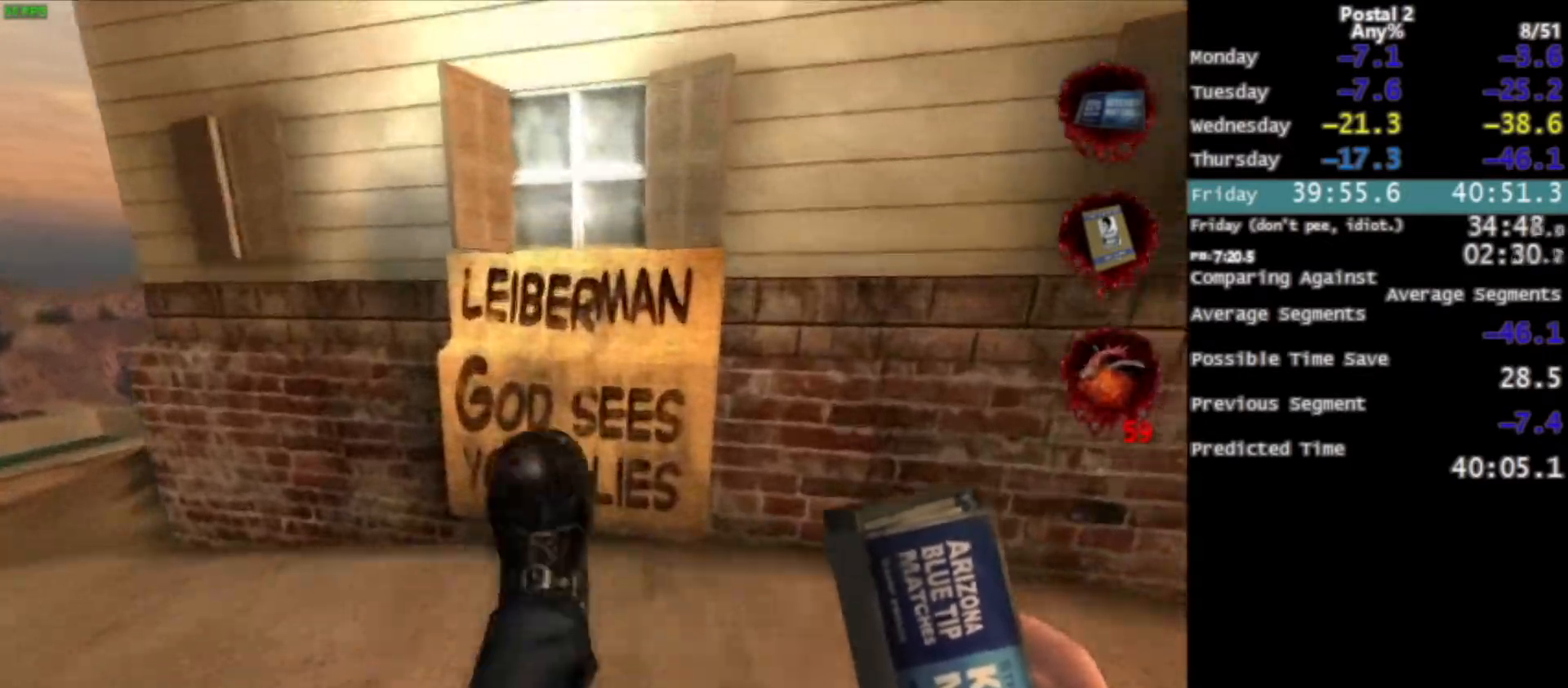
{"keys": ["w"], "mouse": [], "events": []}
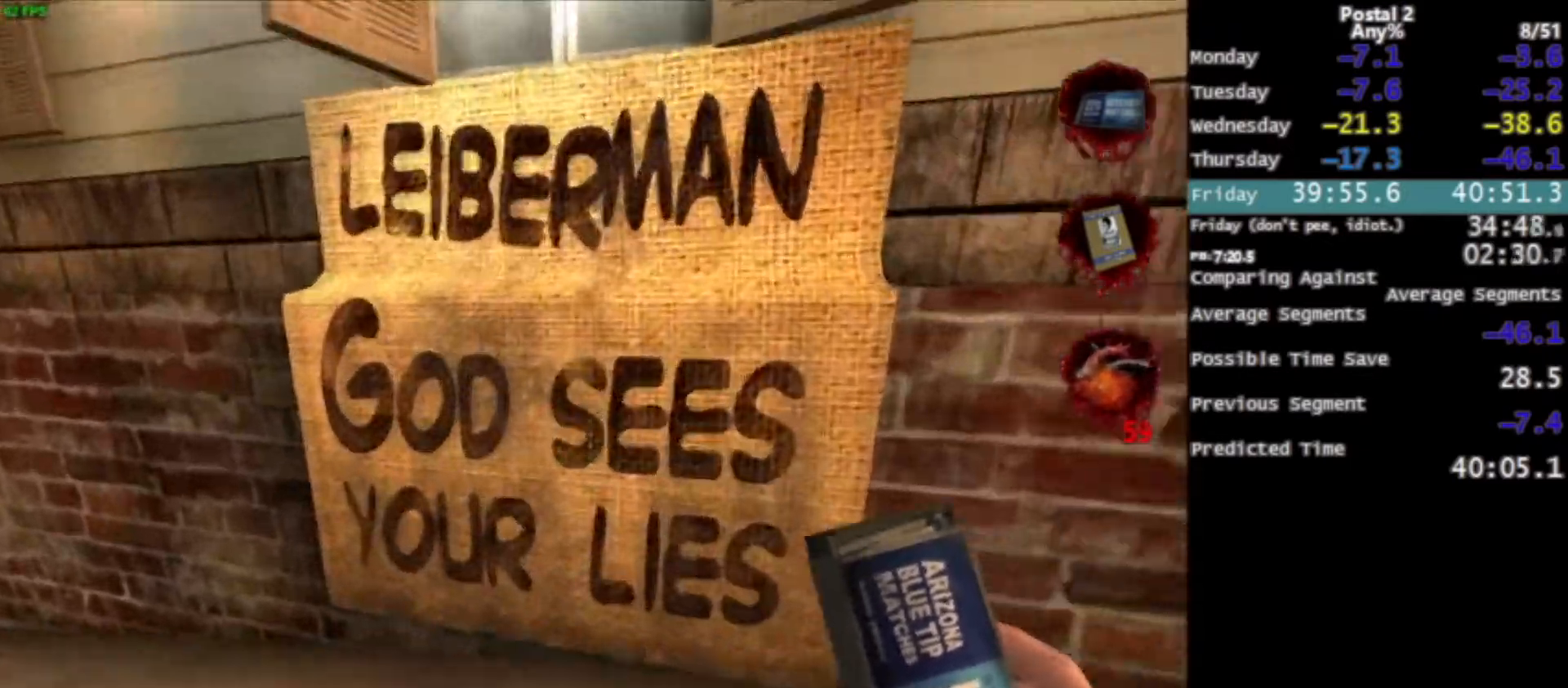
{"keys": ["ctrl", "w"], "mouse": [], "events": [[67, "space", "down"], [101, "ctrl", "down"], [201, "space", "up"], [234, "ctrl", "up"], [301, "ctrl", "down"], [401, "ctrl", "up"], [434, "ctrl", "down"]]}
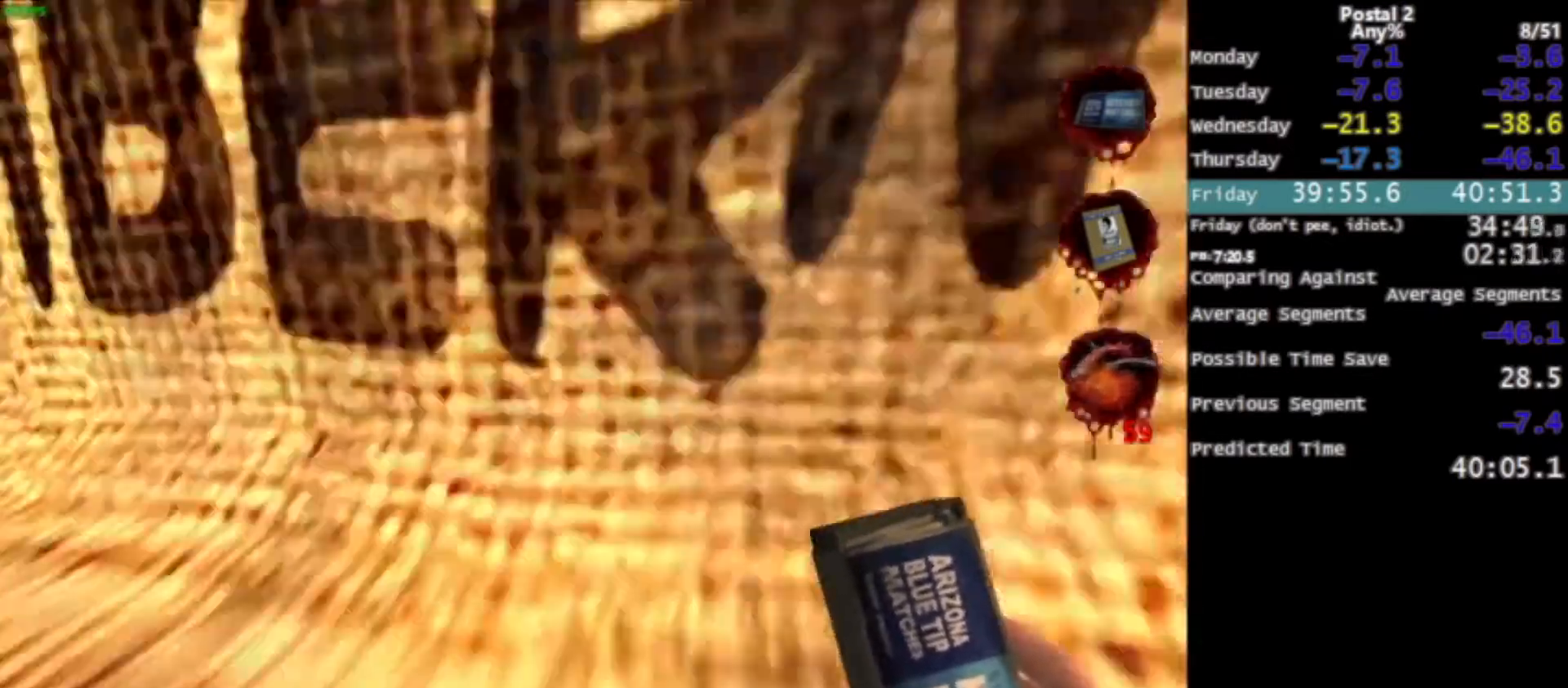
{"keys": ["d"], "mouse": [], "events": [[67, "ctrl", "up"], [367, "w", "up"], [500, "d", "down"]]}
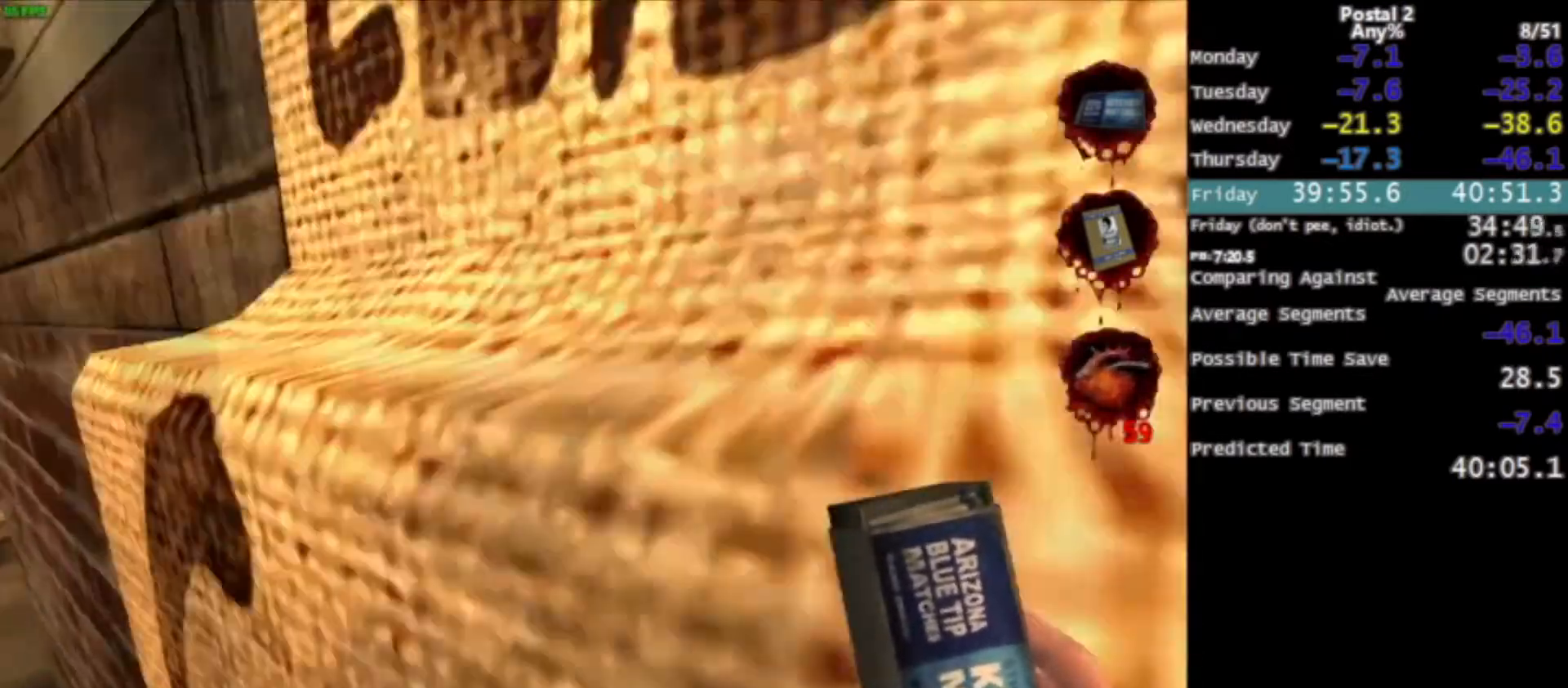
{"keys": ["s"], "mouse": [], "events": [[34, "s", "down"], [167, "d", "up"]]}
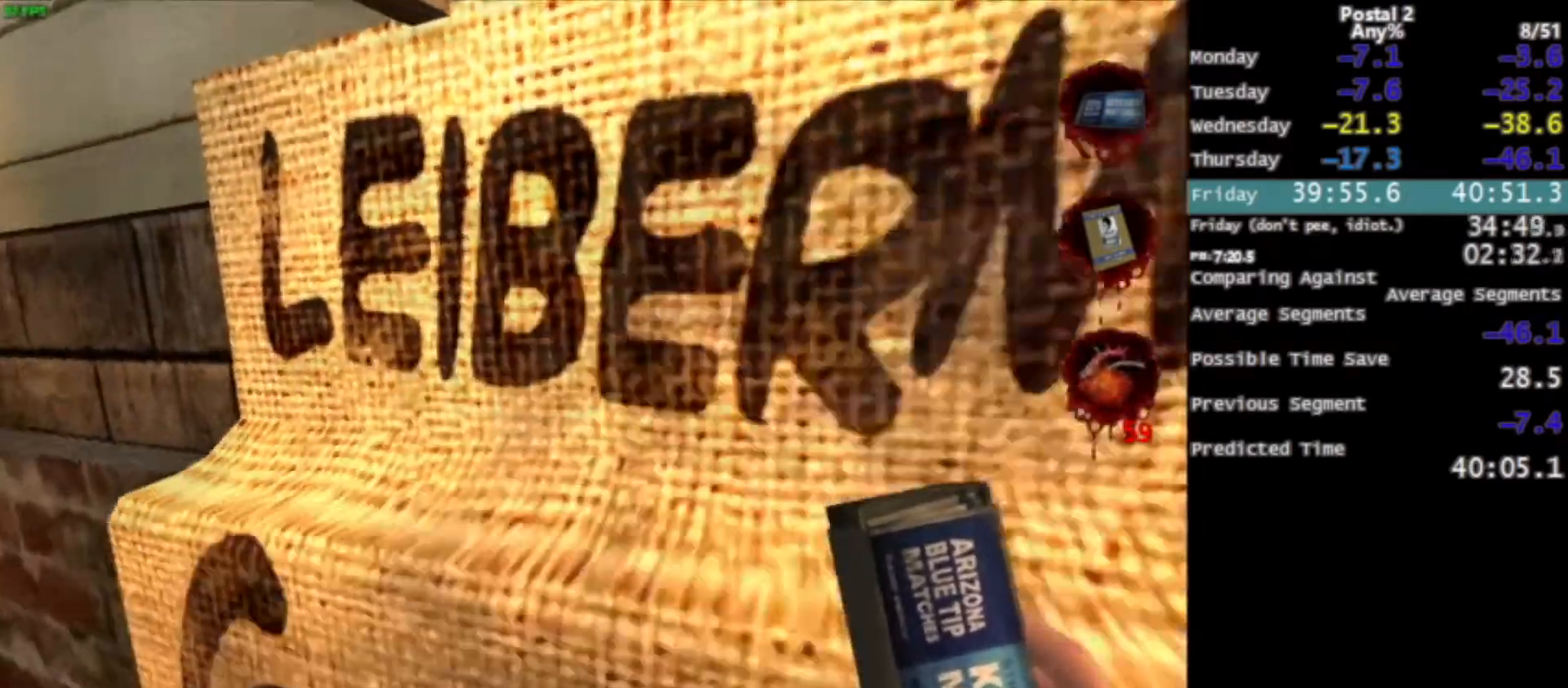
{"keys": ["w"], "mouse": [], "events": [[33, "d", "down"], [200, "d", "up"], [266, "s", "up"], [467, "w", "down"]]}
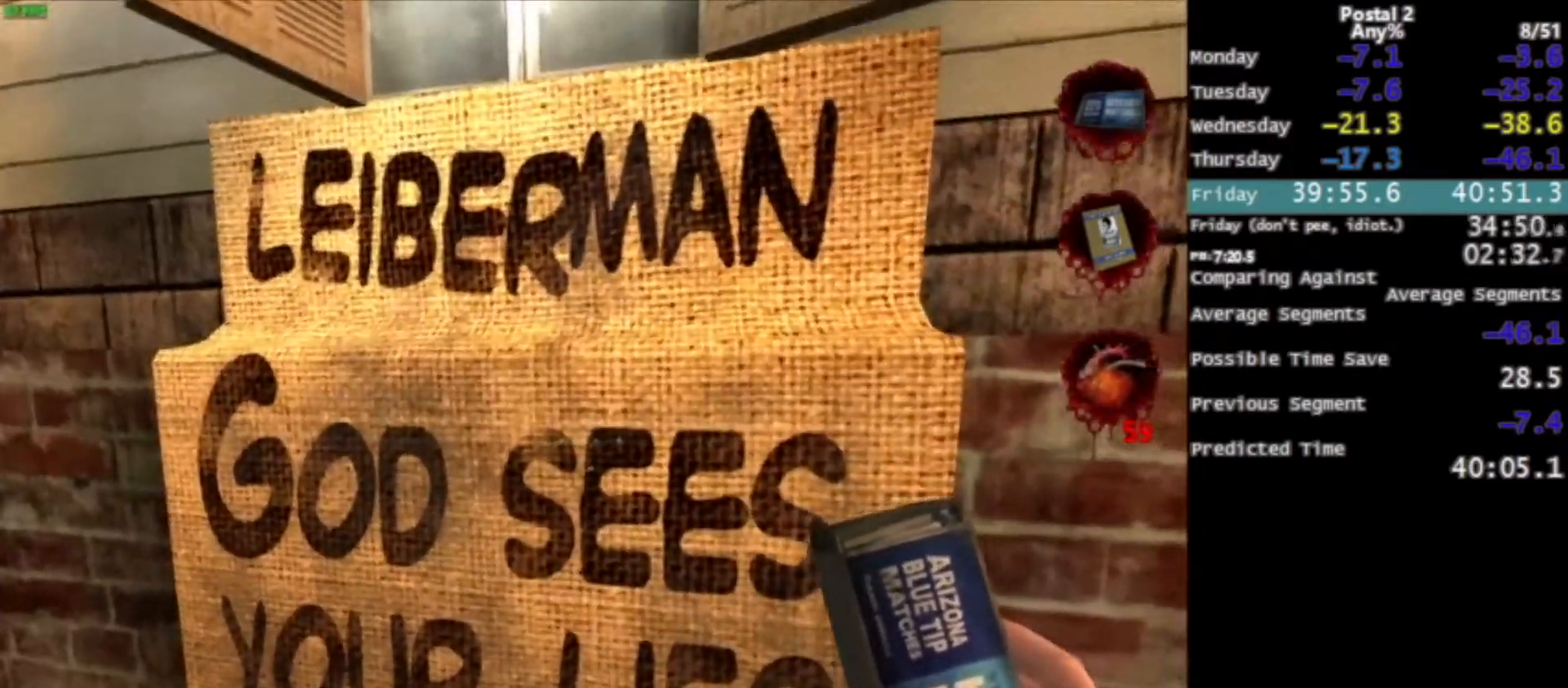
{"keys": ["ctrl", "w"], "mouse": [], "events": [[167, "ctrl", "down"], [167, "space", "down"], [234, "ctrl", "up"], [234, "space", "up"], [334, "ctrl", "down"], [434, "ctrl", "up"], [467, "ctrl", "down"]]}
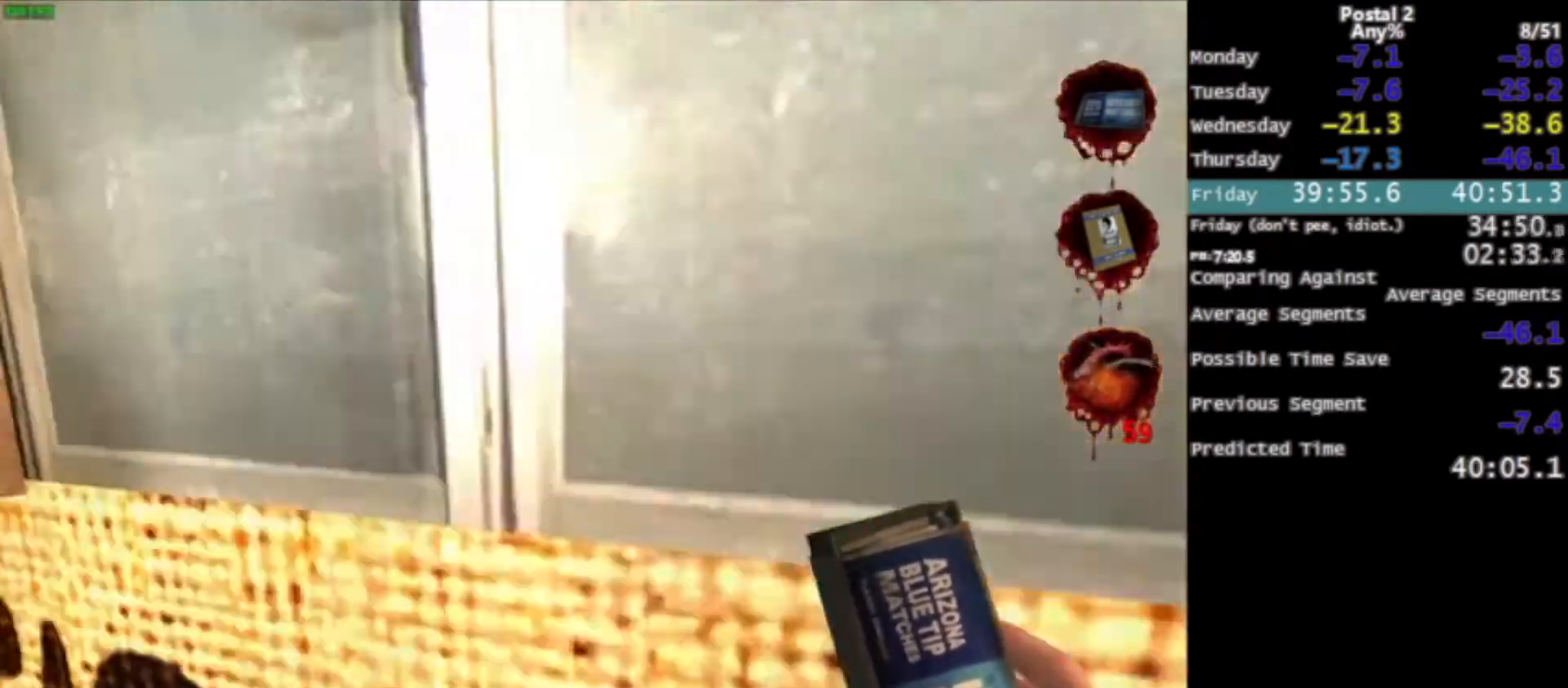
{"keys": ["ctrl", "w"], "mouse": [], "events": [[133, "ctrl", "up"], [500, "ctrl", "down"]]}
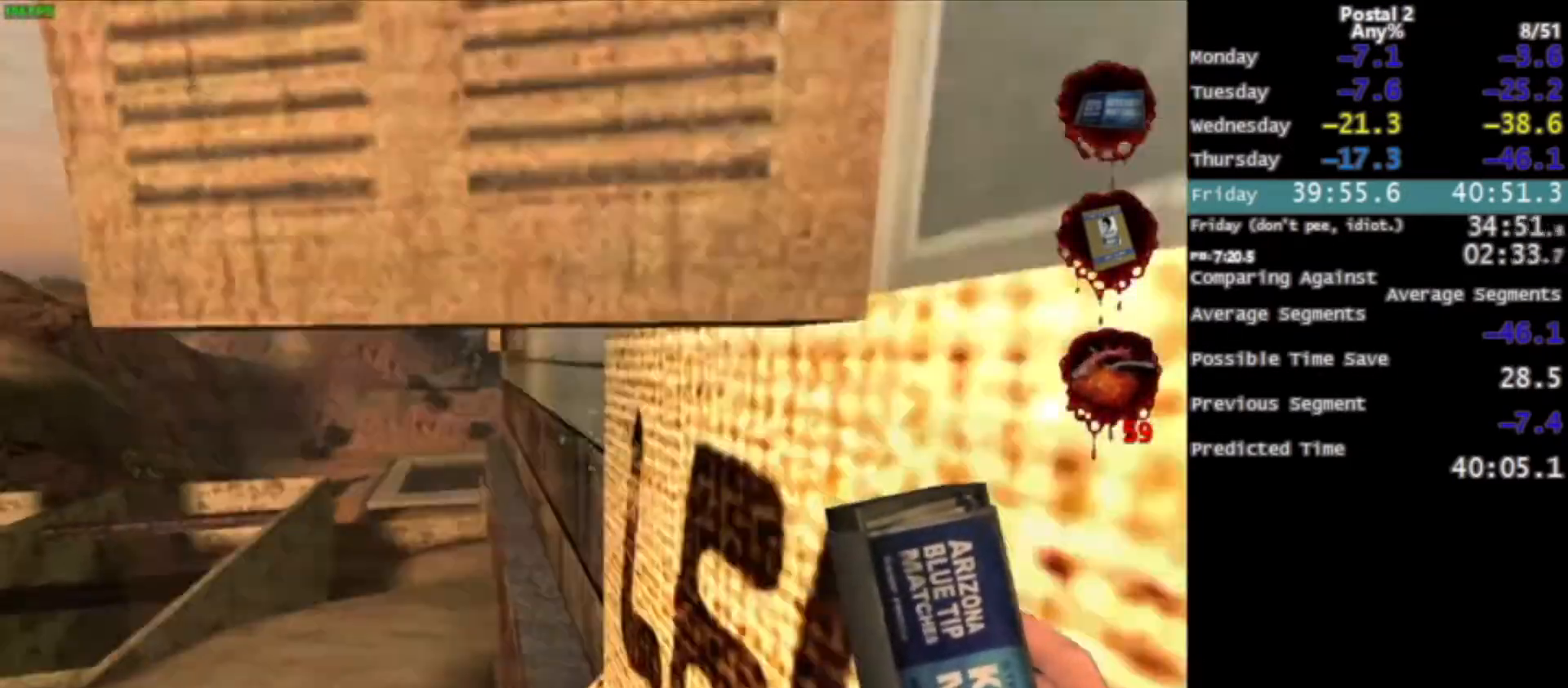
{"keys": ["ctrl", "w"], "mouse": [], "events": [[367, "a", "down"], [434, "a", "up"]]}
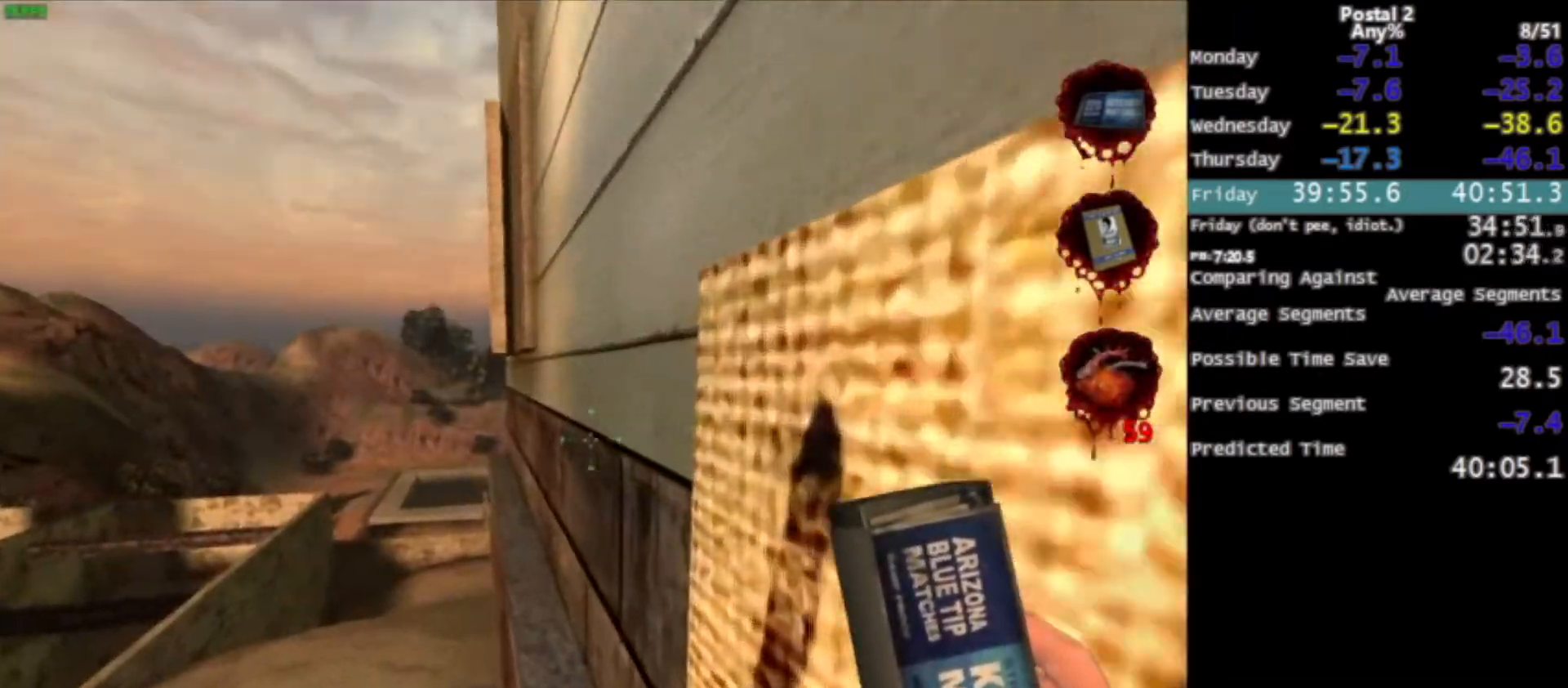
{"keys": ["w"], "mouse": [], "events": [[166, "ctrl", "up"]]}
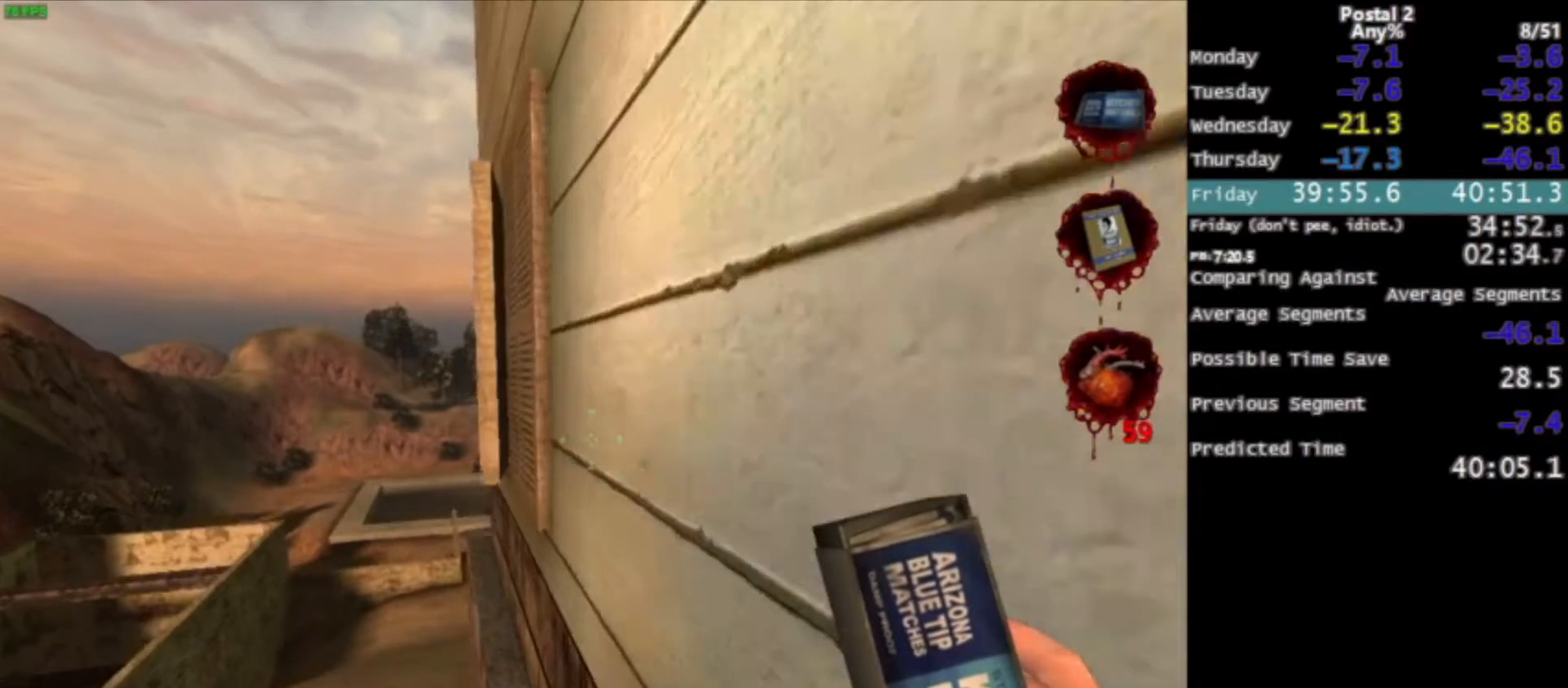
{"keys": ["ctrl", "w"], "mouse": [], "events": [[167, "ctrl", "down"]]}
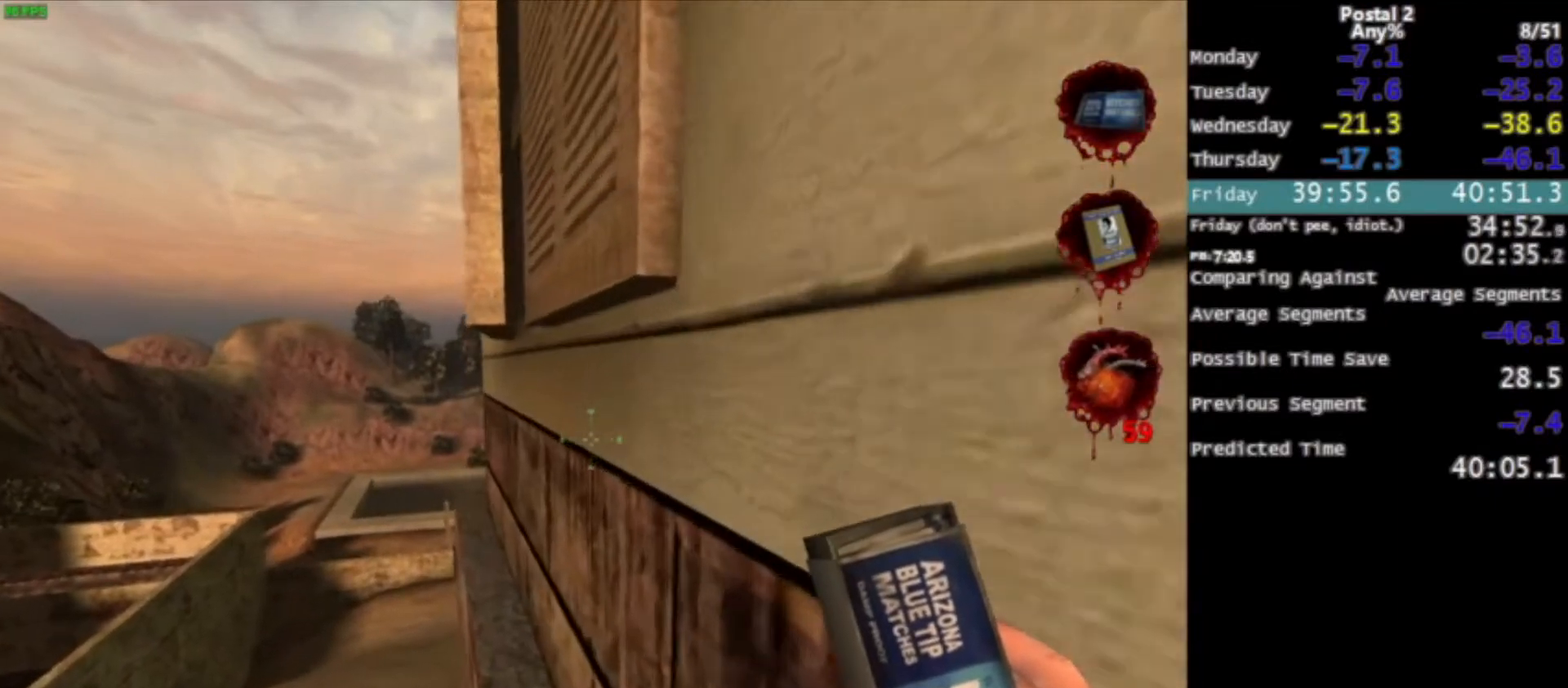
{"keys": ["ctrl", "w"], "mouse": [], "events": [[267, "a", "down"], [367, "a", "up"]]}
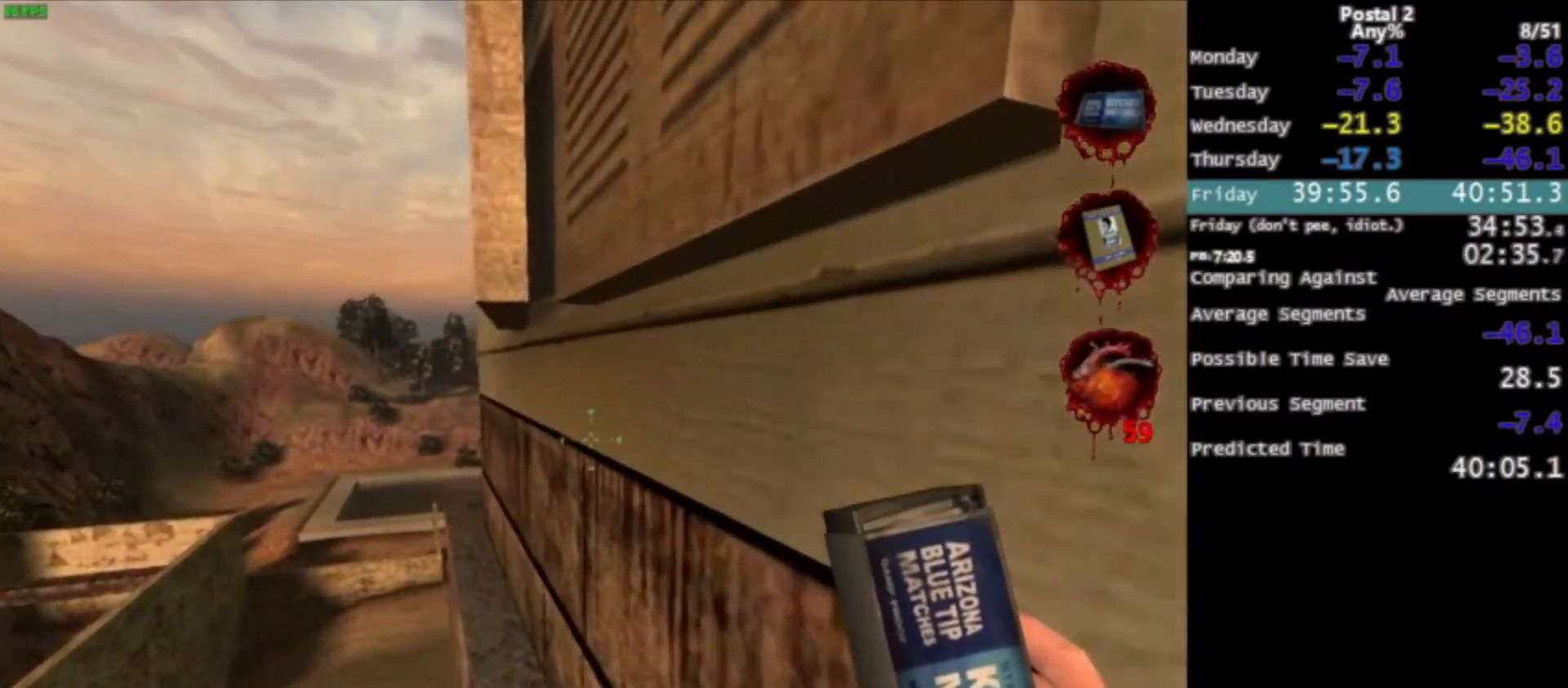
{"keys": ["ctrl", "w"], "mouse": [], "events": []}
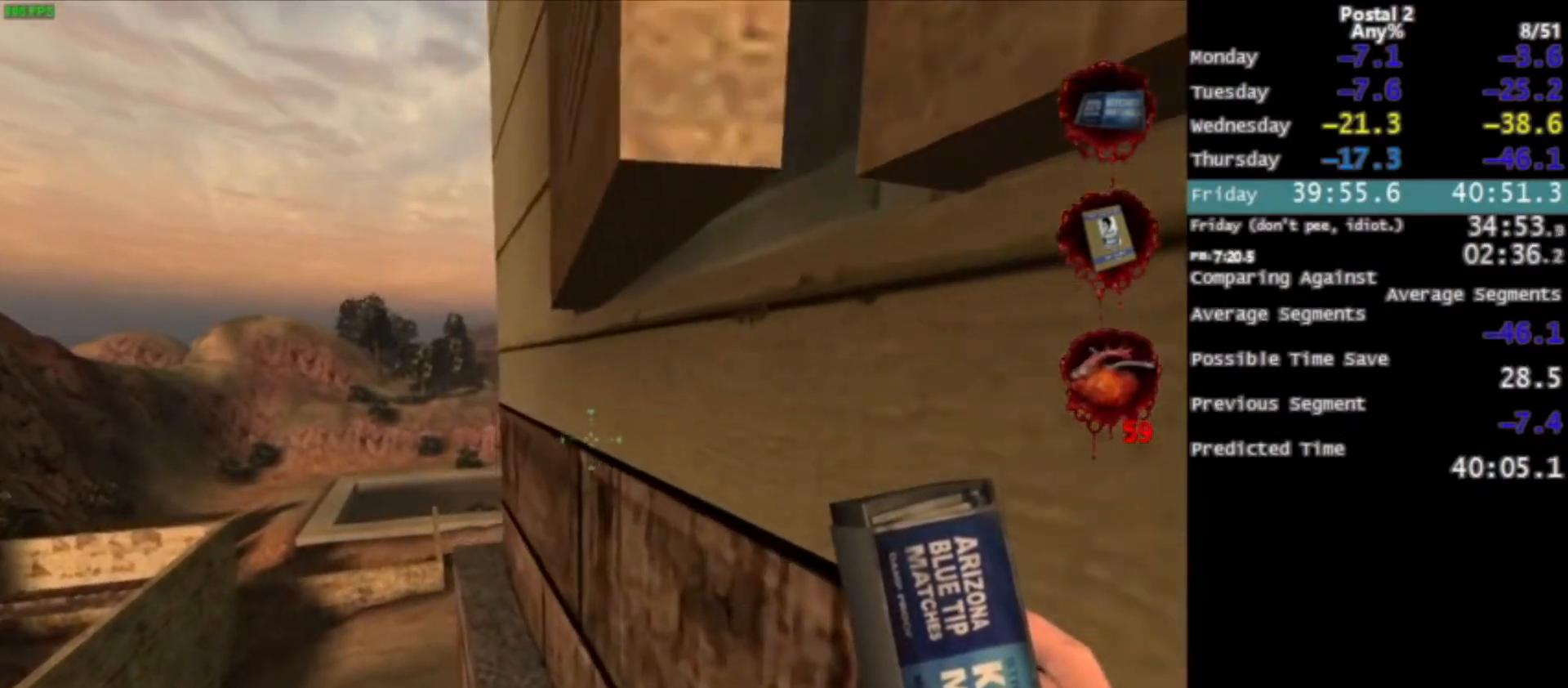
{"keys": ["ctrl", "w"], "mouse": [], "events": []}
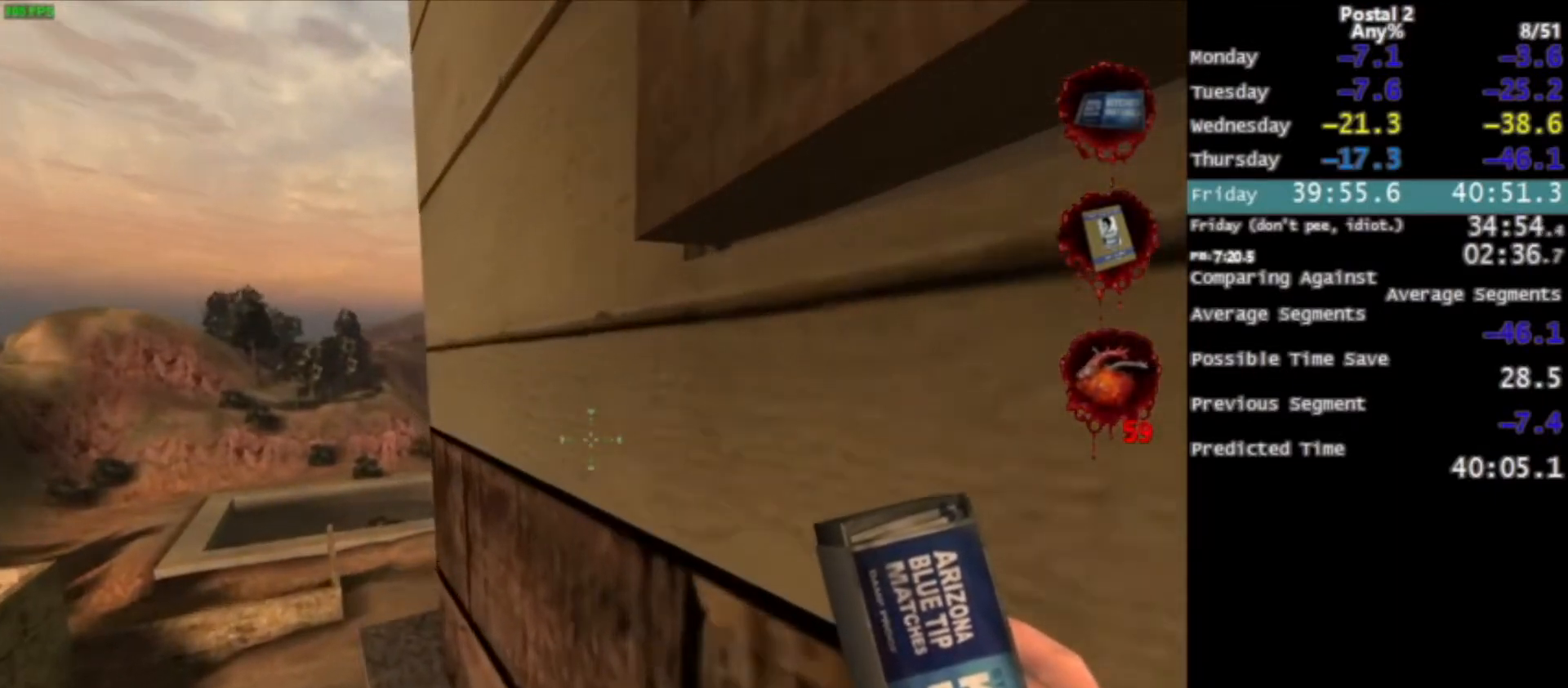
{"keys": ["a", "ctrl", "w"], "mouse": [], "events": [[501, "a", "down"]]}
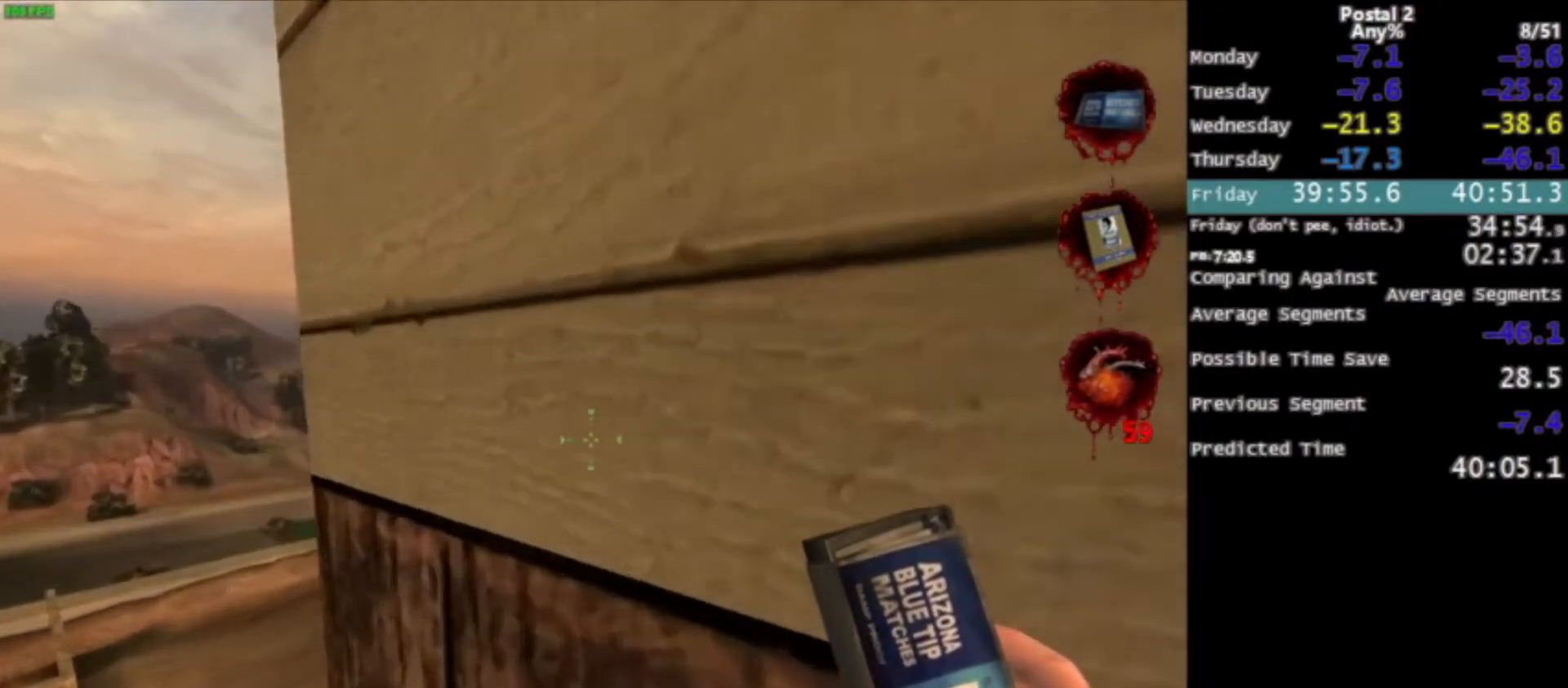
{"keys": ["a", "ctrl", "w"], "mouse": [], "events": []}
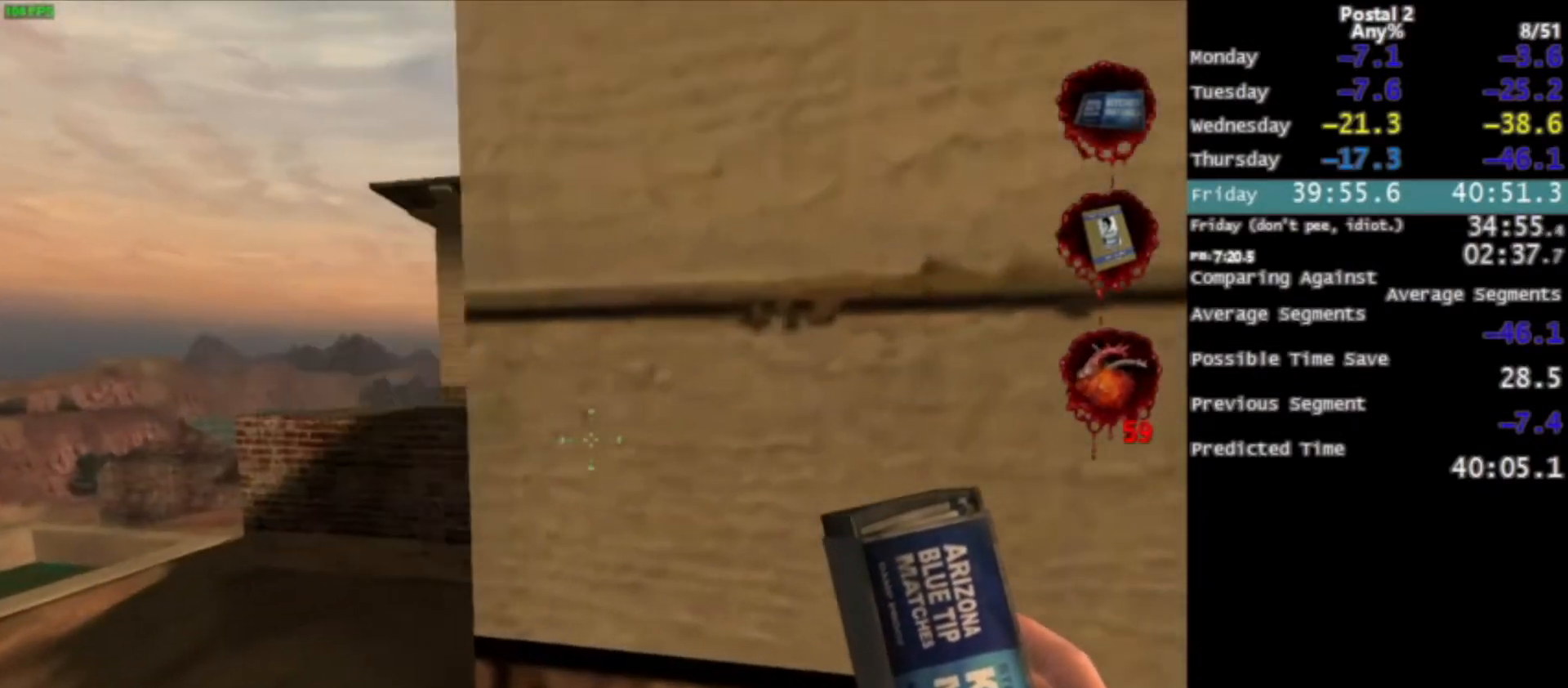
{"keys": ["ctrl", "w"], "mouse": [], "events": [[267, "a", "up"]]}